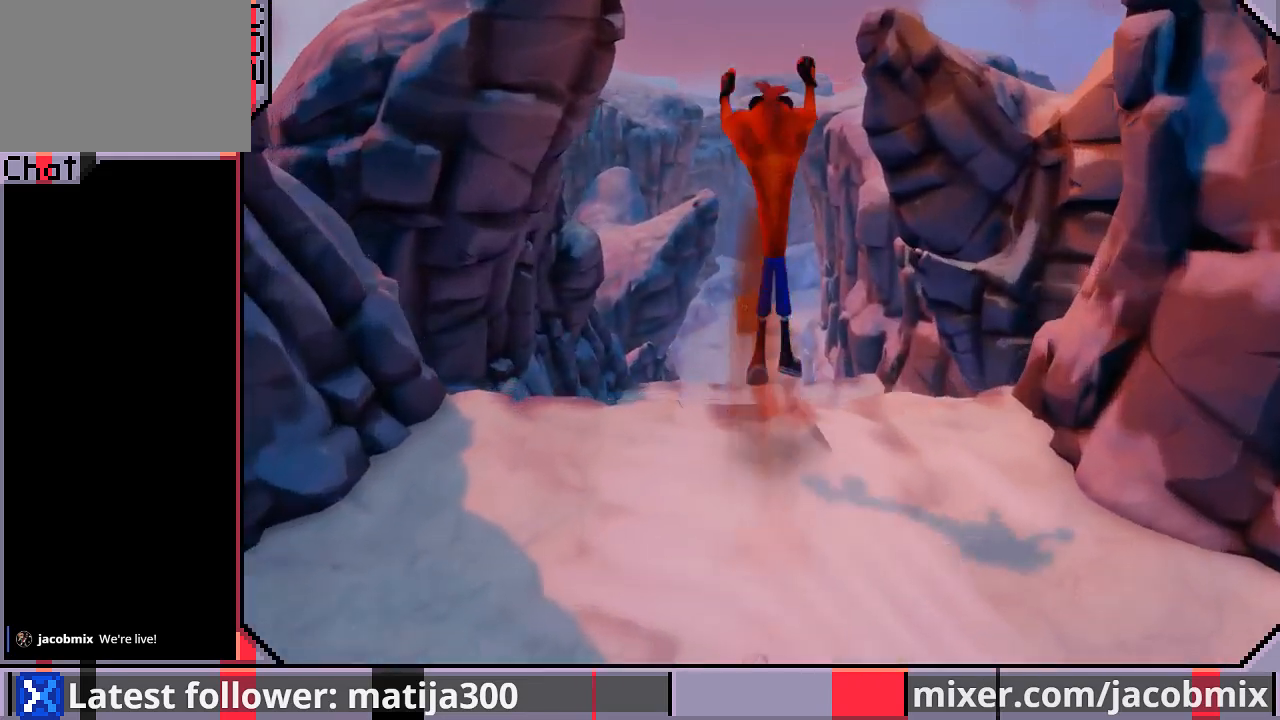
Gameplay with a controller (PlayStation layout); each line is a JSON object with the inputs held at the frame after it. "events" lists button and stick changes between this image and that frame as [ms after this image, input, new state], when the widget could be followed in between. Not read: L2 R2.
{"buttons": ["DPAD_UP"], "left_stick": "center", "right_stick": "center", "events": [[33, "CROSS", "up"], [33, "DPAD_LEFT", "down"], [33, "R1", "up"], [67, "DPAD_LEFT", "up"]]}
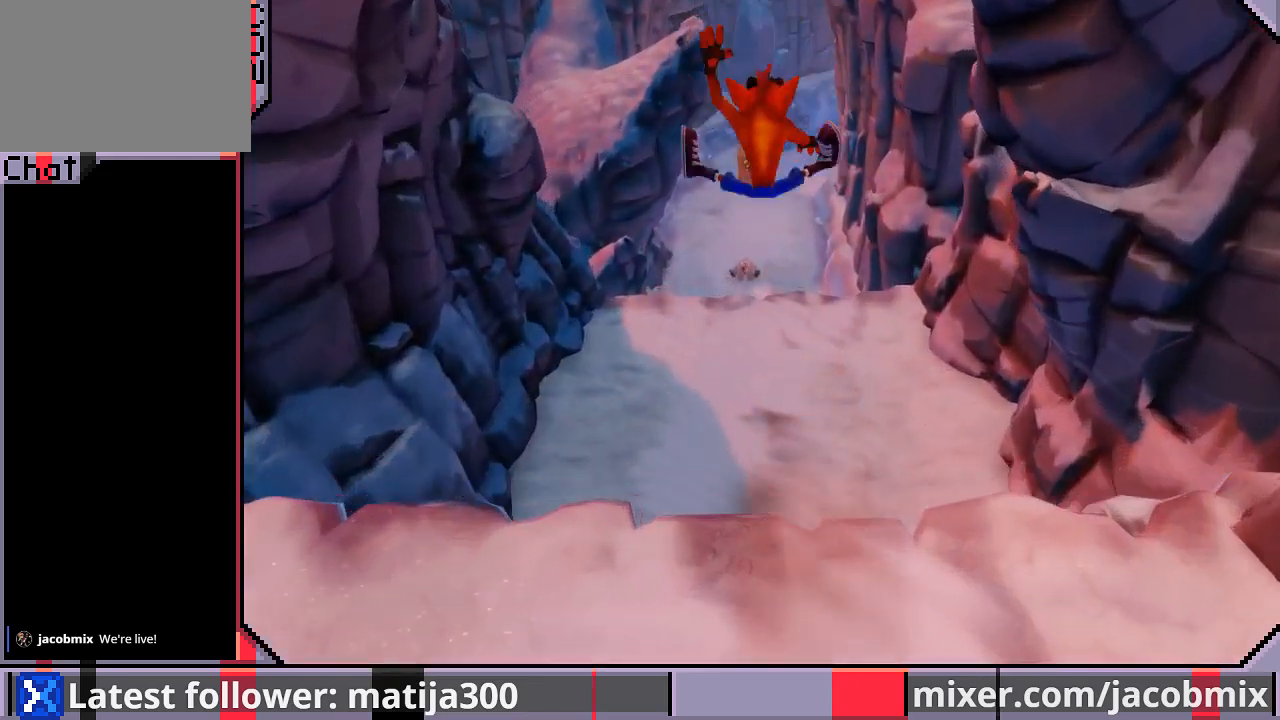
{"buttons": ["R1", "DPAD_UP"], "left_stick": "center", "right_stick": "center", "events": [[500, "R1", "down"]]}
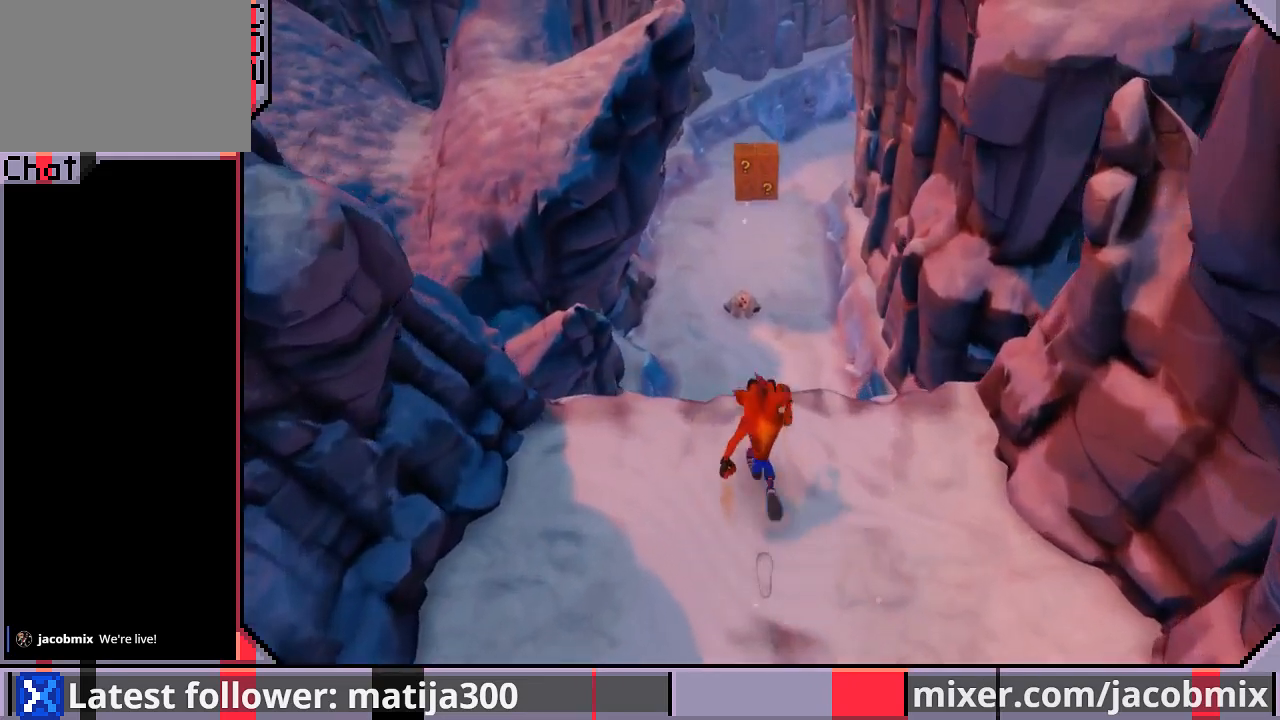
{"buttons": ["CROSS", "SQUARE", "R1", "DPAD_UP", "DPAD_LEFT"], "left_stick": "center", "right_stick": "center", "events": [[167, "CROSS", "down"], [233, "SQUARE", "down"], [467, "DPAD_LEFT", "down"]]}
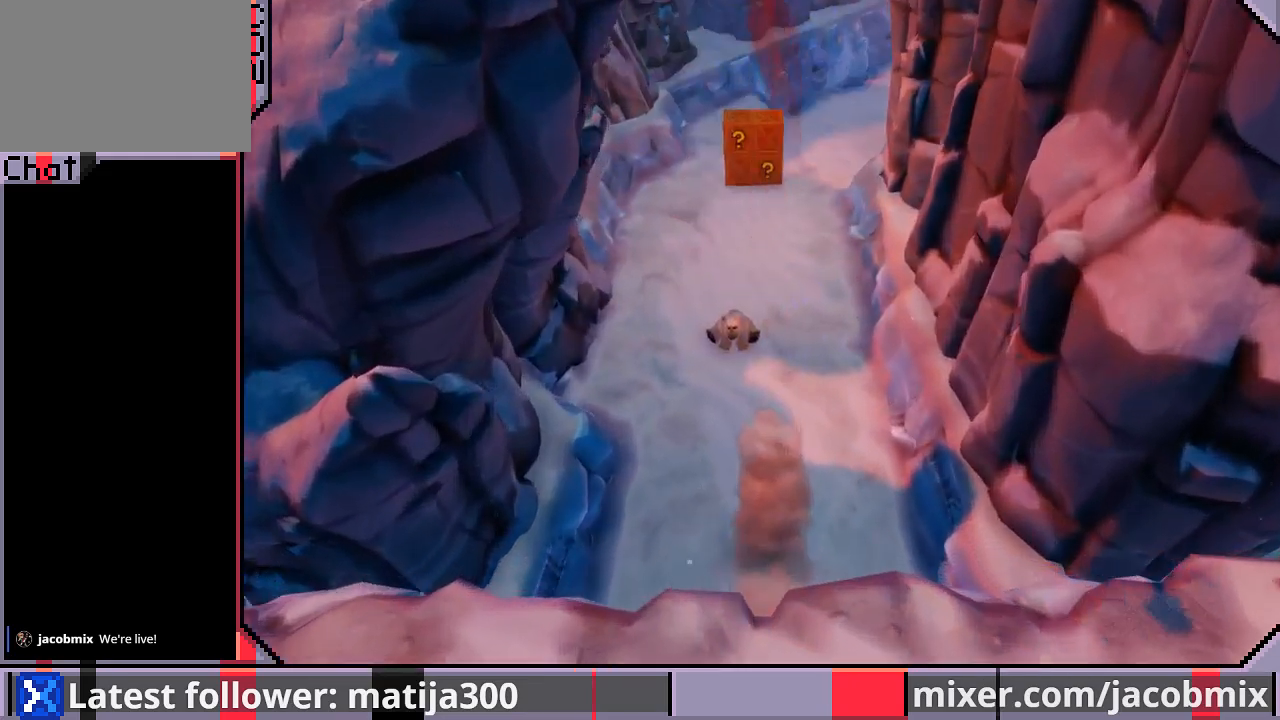
{"buttons": ["CROSS", "SQUARE", "R1", "DPAD_UP"], "left_stick": "center", "right_stick": "center", "events": [[133, "DPAD_LEFT", "up"]]}
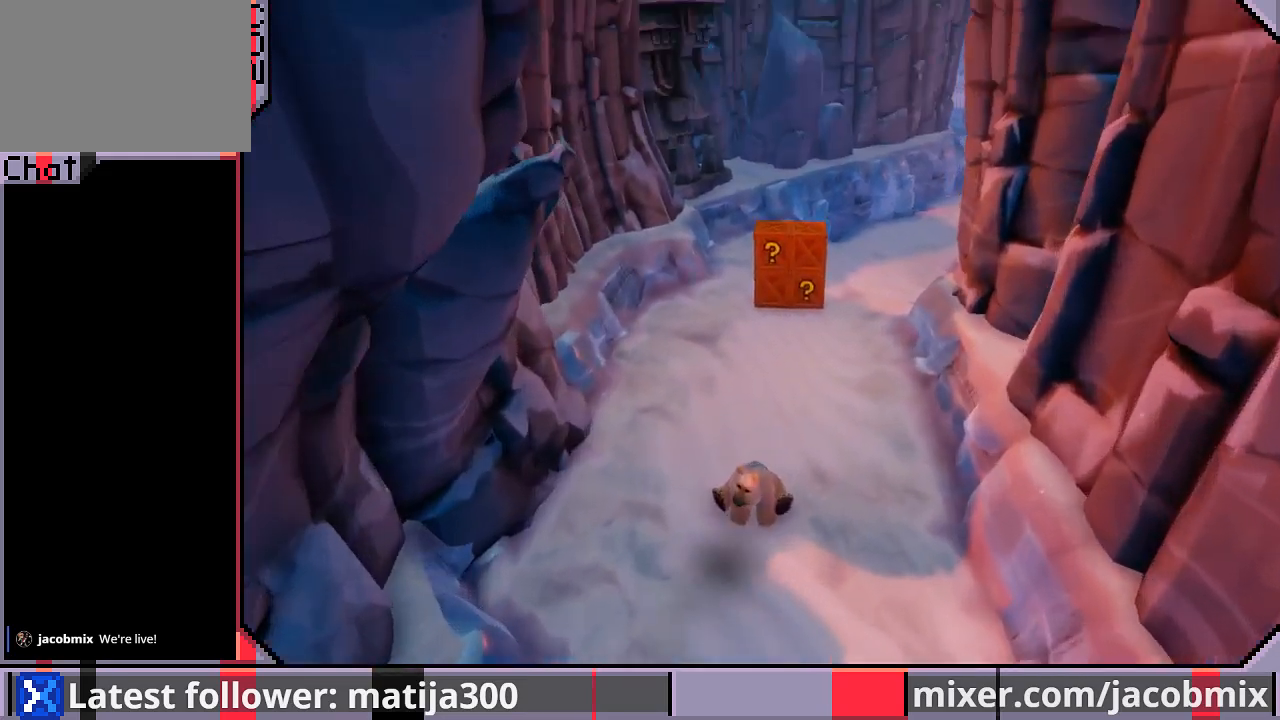
{"buttons": ["DPAD_UP"], "left_stick": "center", "right_stick": "center", "events": [[100, "DPAD_RIGHT", "down"], [167, "DPAD_RIGHT", "up"], [267, "SQUARE", "up"], [333, "CROSS", "up"], [333, "R1", "up"]]}
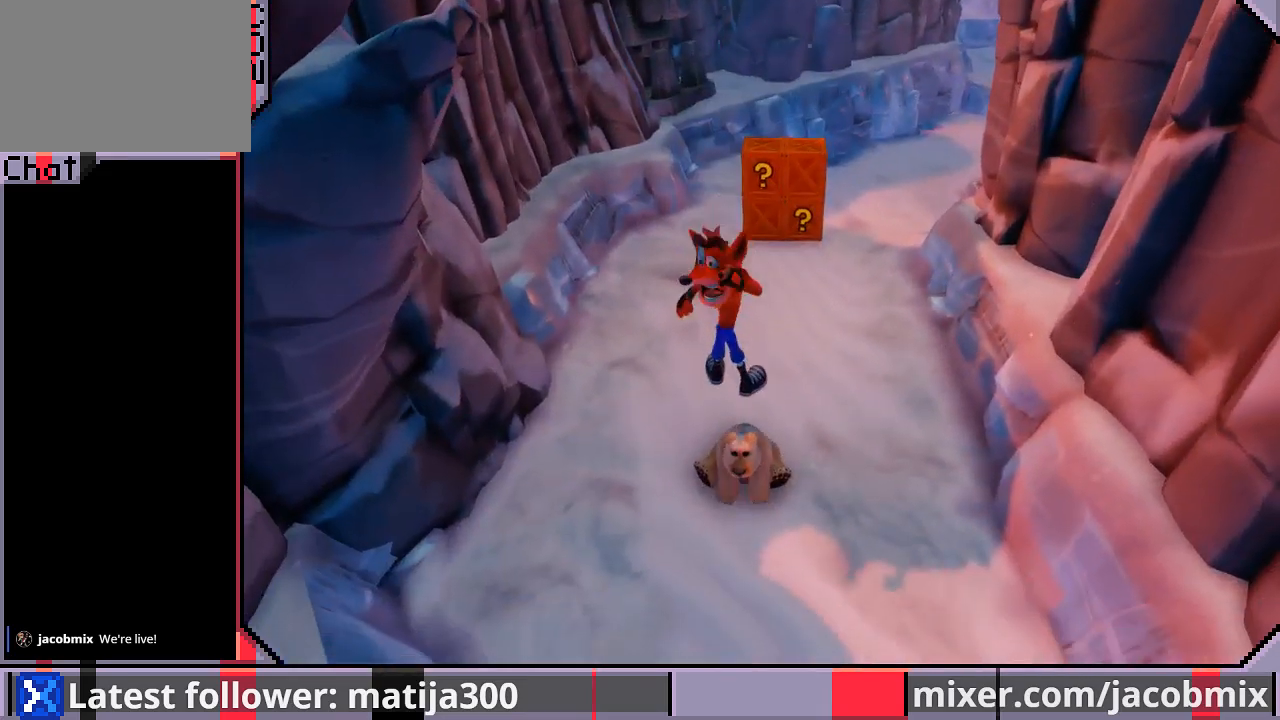
{"buttons": ["DPAD_UP"], "left_stick": "center", "right_stick": "center", "events": [[133, "DPAD_UP", "up"], [267, "DPAD_UP", "down"]]}
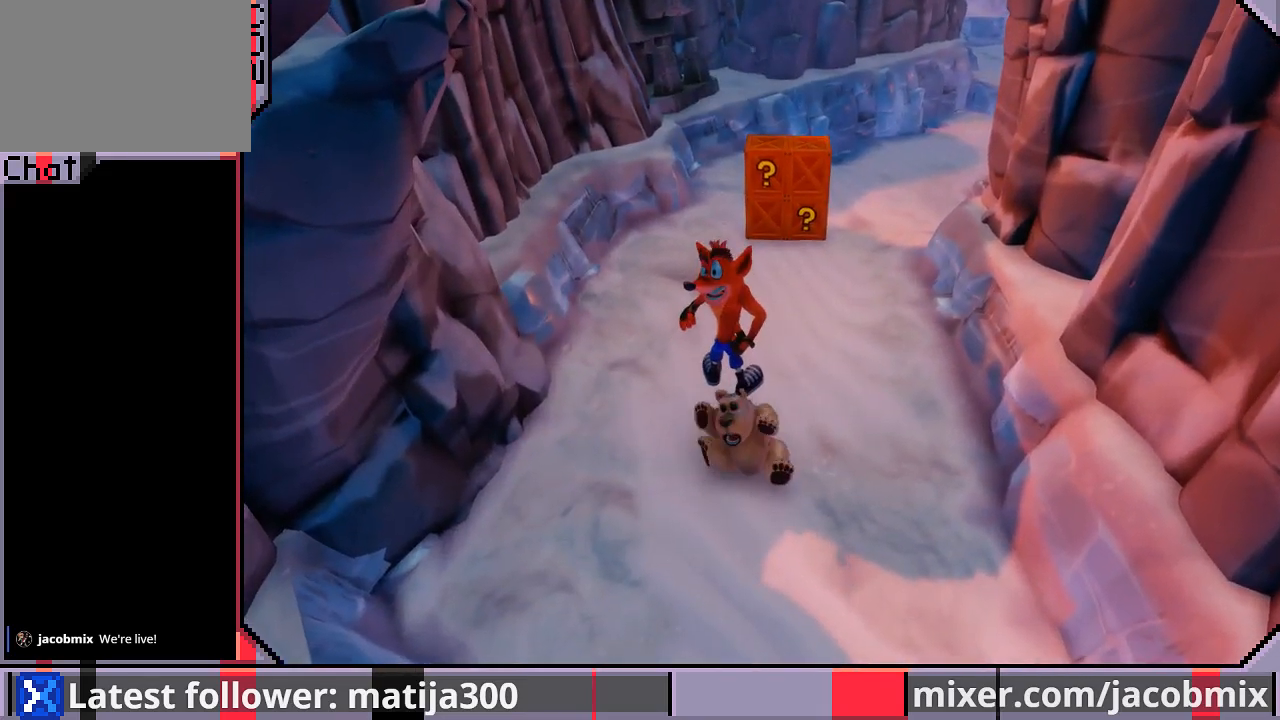
{"buttons": ["DPAD_UP"], "left_stick": "center", "right_stick": "center", "events": []}
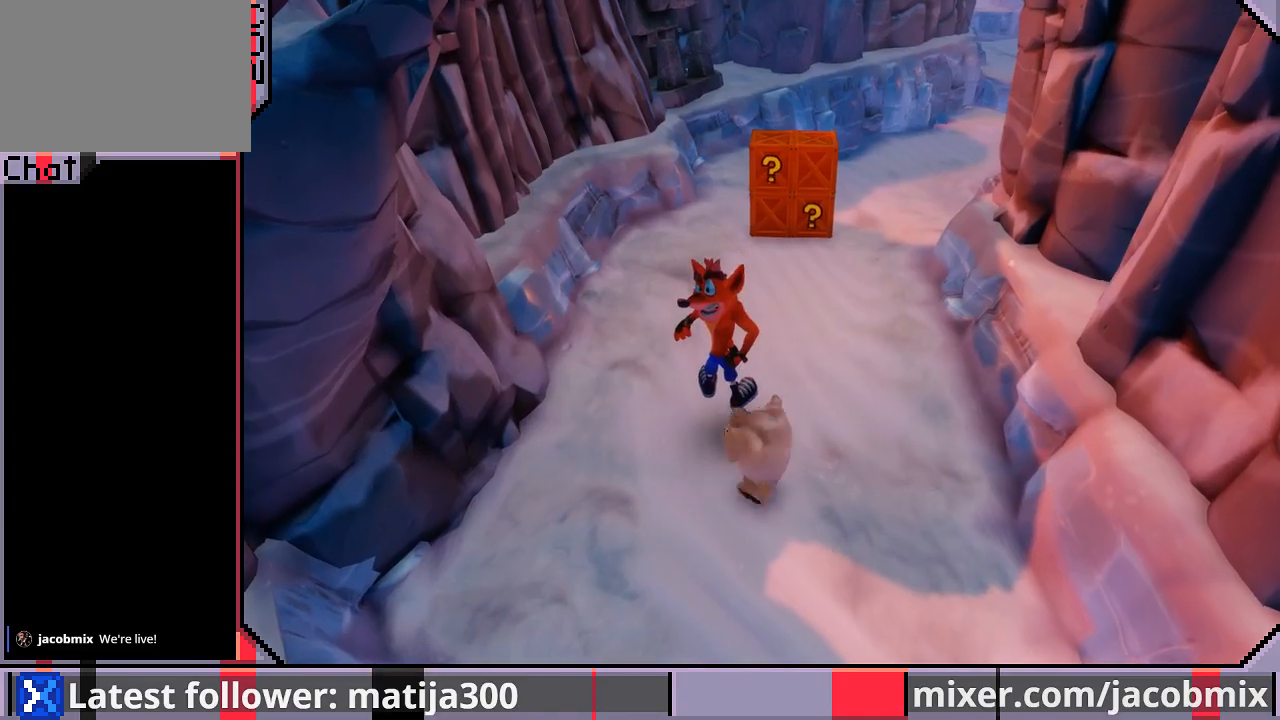
{"buttons": ["DPAD_UP"], "left_stick": "center", "right_stick": "center", "events": []}
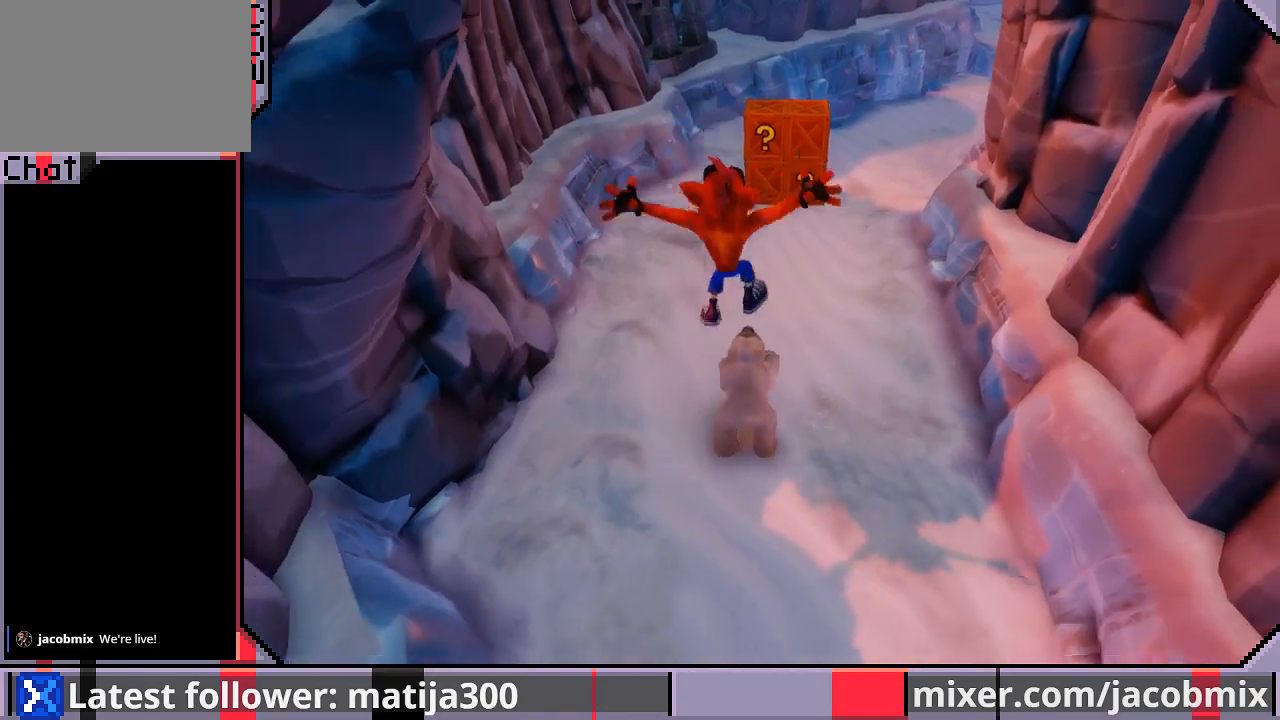
{"buttons": ["DPAD_UP"], "left_stick": "center", "right_stick": "center", "events": [[67, "DPAD_RIGHT", "down"], [200, "DPAD_RIGHT", "up"]]}
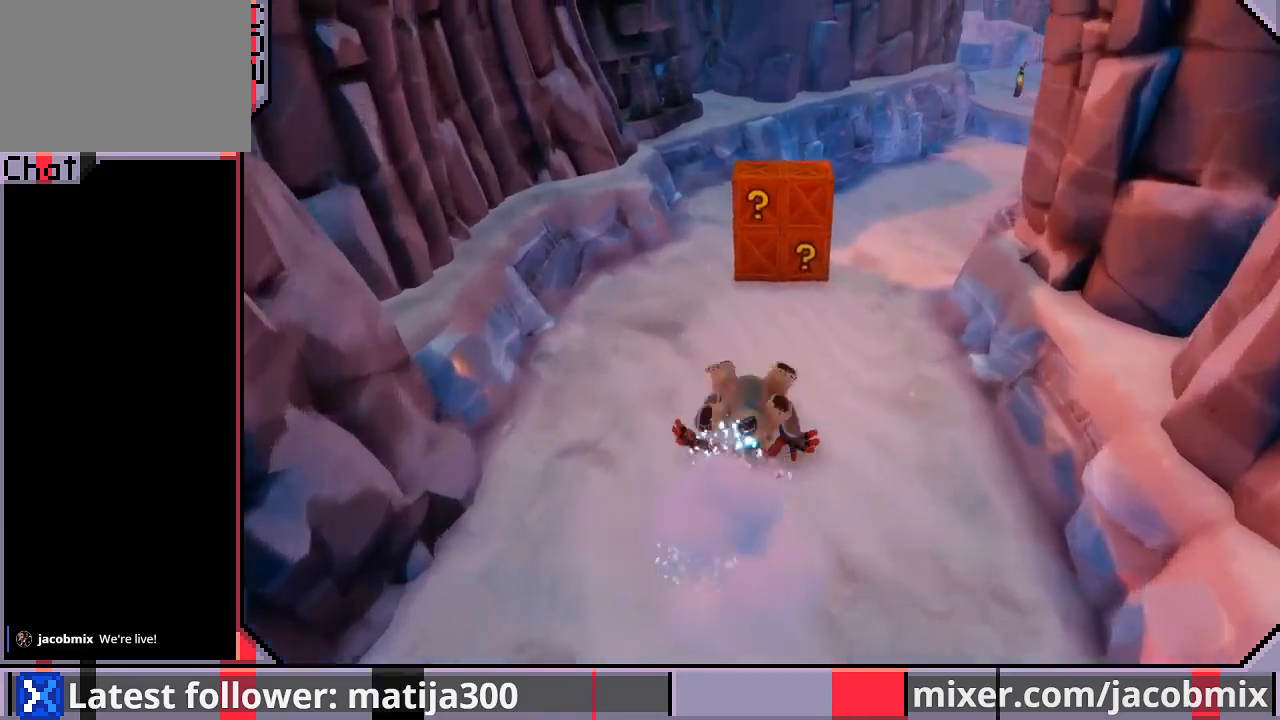
{"buttons": ["DPAD_UP", "DPAD_RIGHT"], "left_stick": "center", "right_stick": "center", "events": [[33, "DPAD_RIGHT", "down"]]}
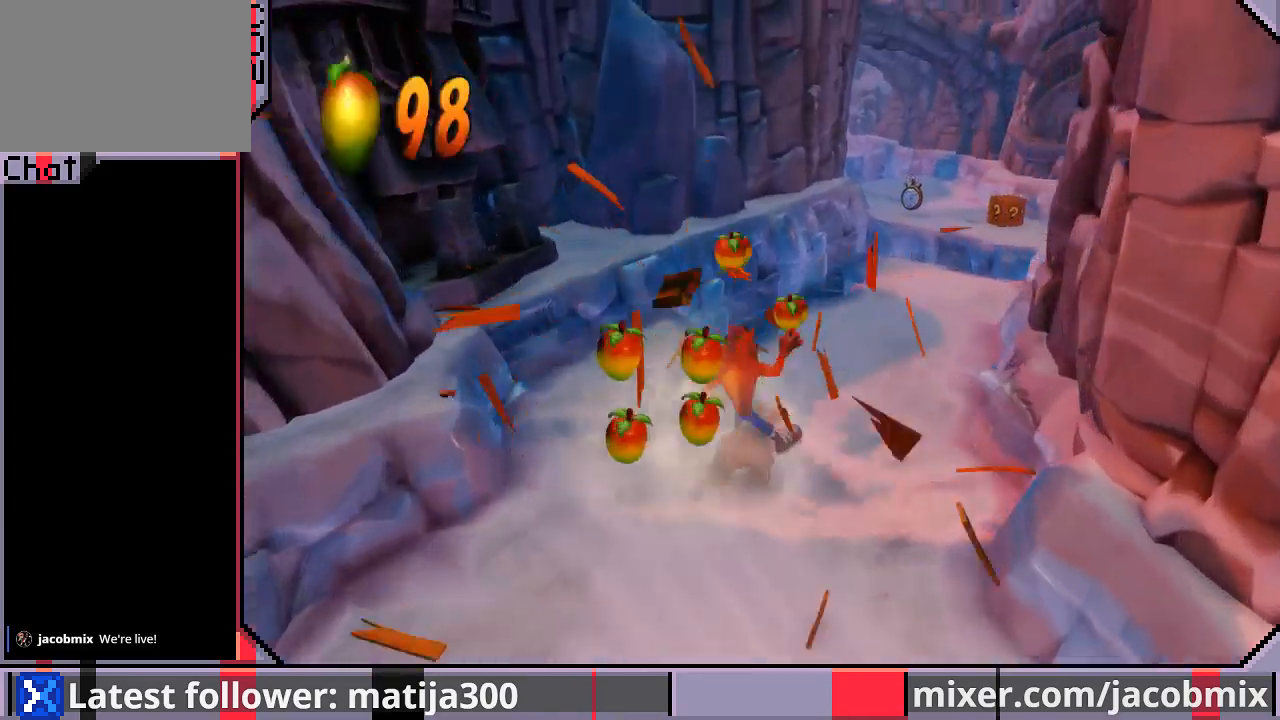
{"buttons": ["CROSS", "R1", "DPAD_UP"], "left_stick": "center", "right_stick": "center", "events": [[100, "DPAD_RIGHT", "up"], [467, "R1", "down"], [500, "CROSS", "down"]]}
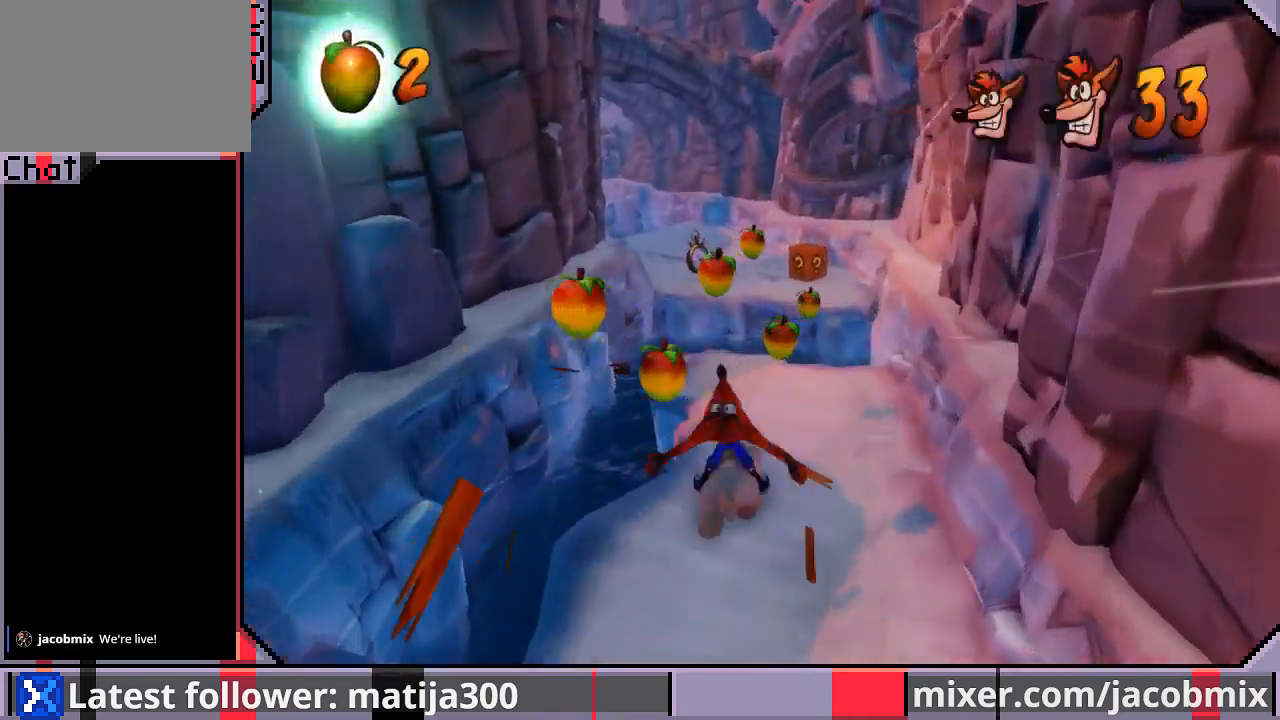
{"buttons": ["DPAD_UP", "DPAD_LEFT"], "left_stick": "center", "right_stick": "center", "events": [[133, "R1", "up"], [167, "CROSS", "up"], [333, "DPAD_LEFT", "down"]]}
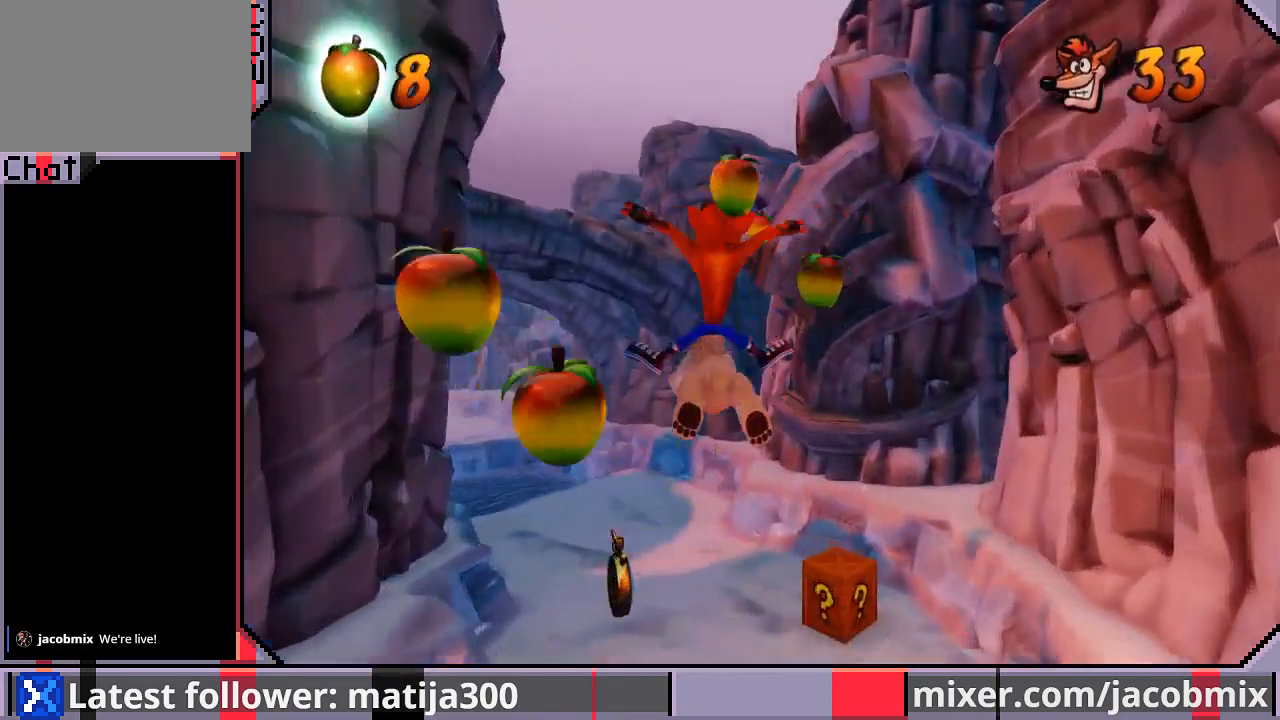
{"buttons": ["R1", "DPAD_UP"], "left_stick": "center", "right_stick": "center", "events": [[267, "DPAD_LEFT", "up"], [300, "R1", "down"]]}
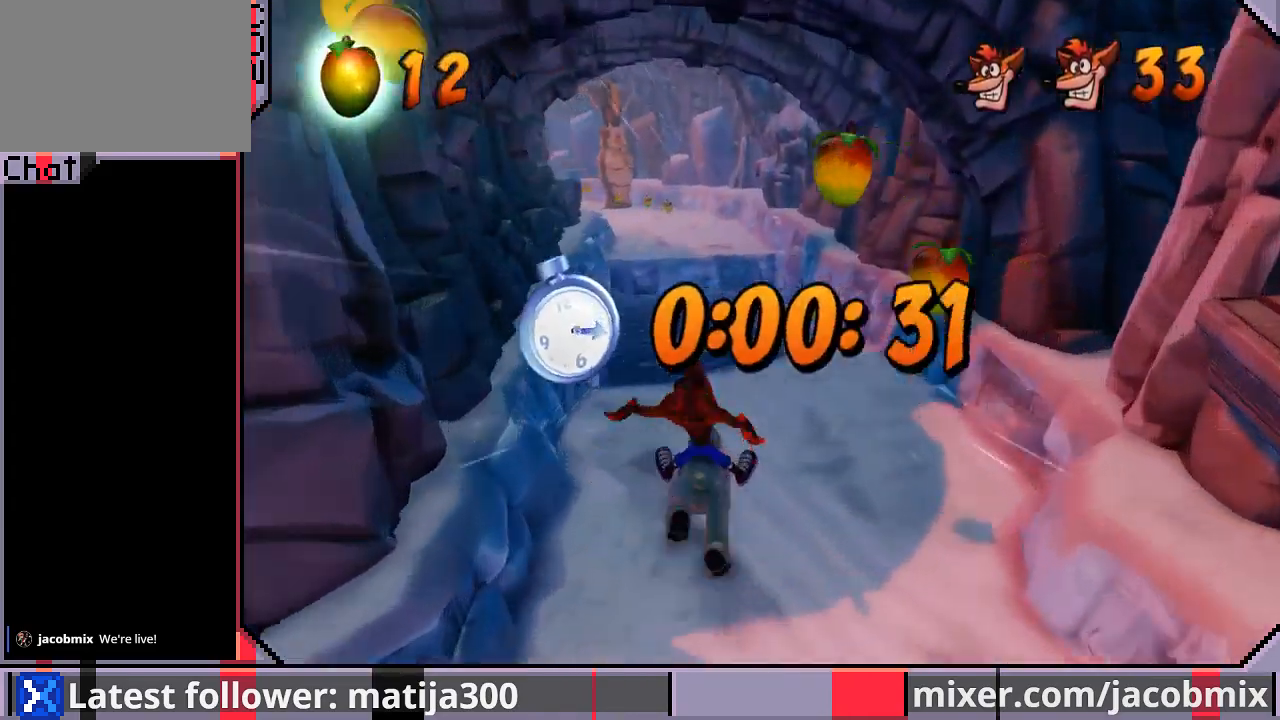
{"buttons": ["CROSS", "R1", "DPAD_UP"], "left_stick": "center", "right_stick": "center", "events": [[100, "CROSS", "down"]]}
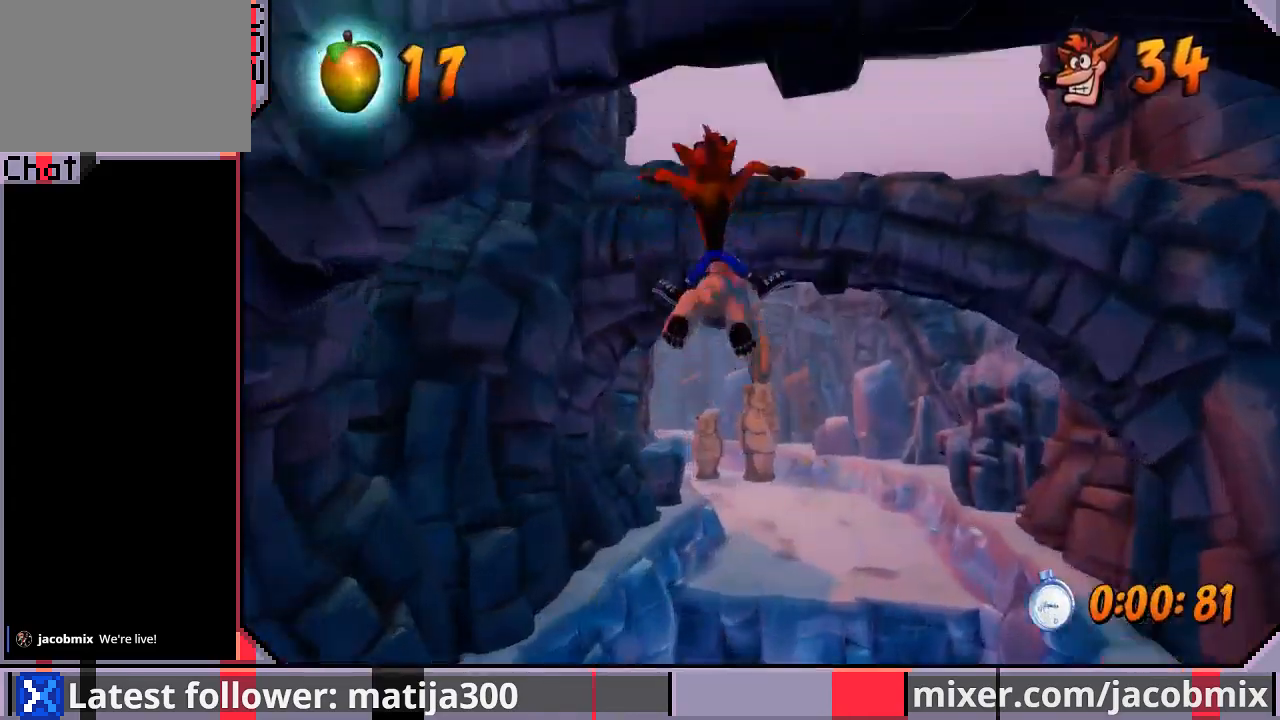
{"buttons": ["DPAD_UP"], "left_stick": "center", "right_stick": "center", "events": [[67, "DPAD_RIGHT", "down"], [200, "DPAD_RIGHT", "up"], [233, "R1", "up"], [267, "CROSS", "up"]]}
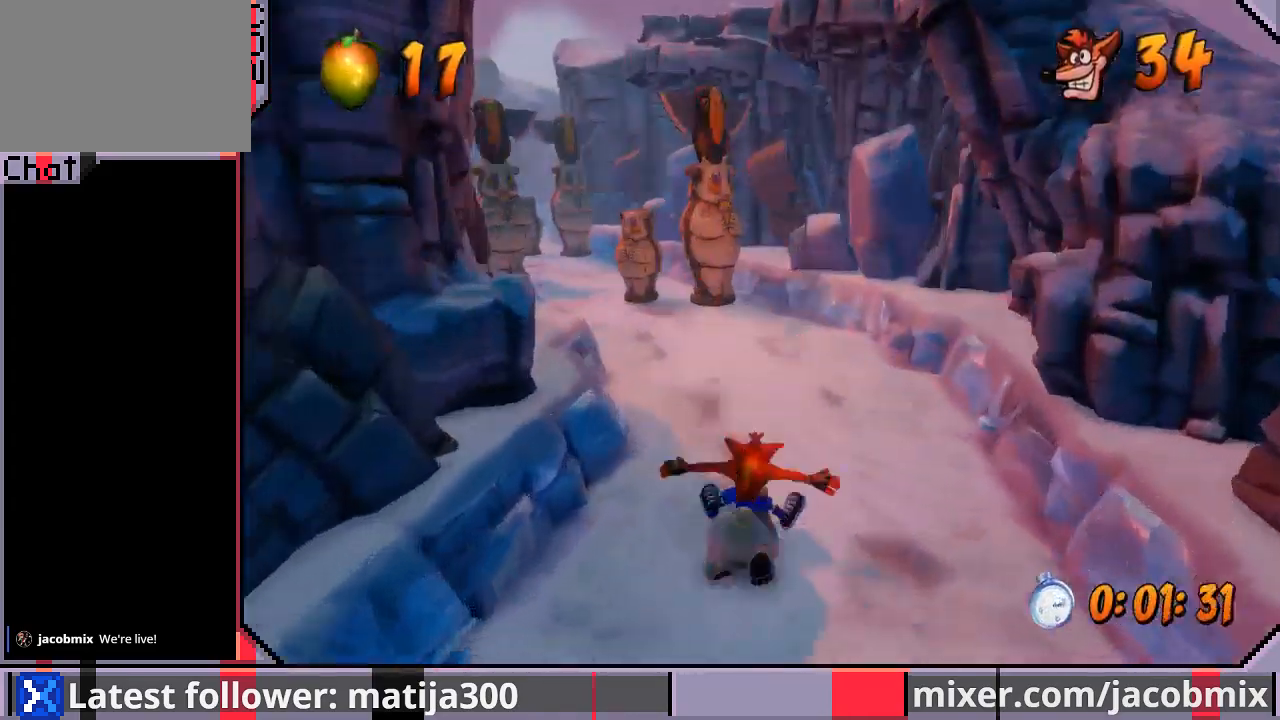
{"buttons": ["CROSS", "R1", "DPAD_UP"], "left_stick": "center", "right_stick": "center", "events": [[33, "R1", "down"], [267, "CROSS", "down"], [267, "DPAD_LEFT", "down"], [500, "DPAD_LEFT", "up"]]}
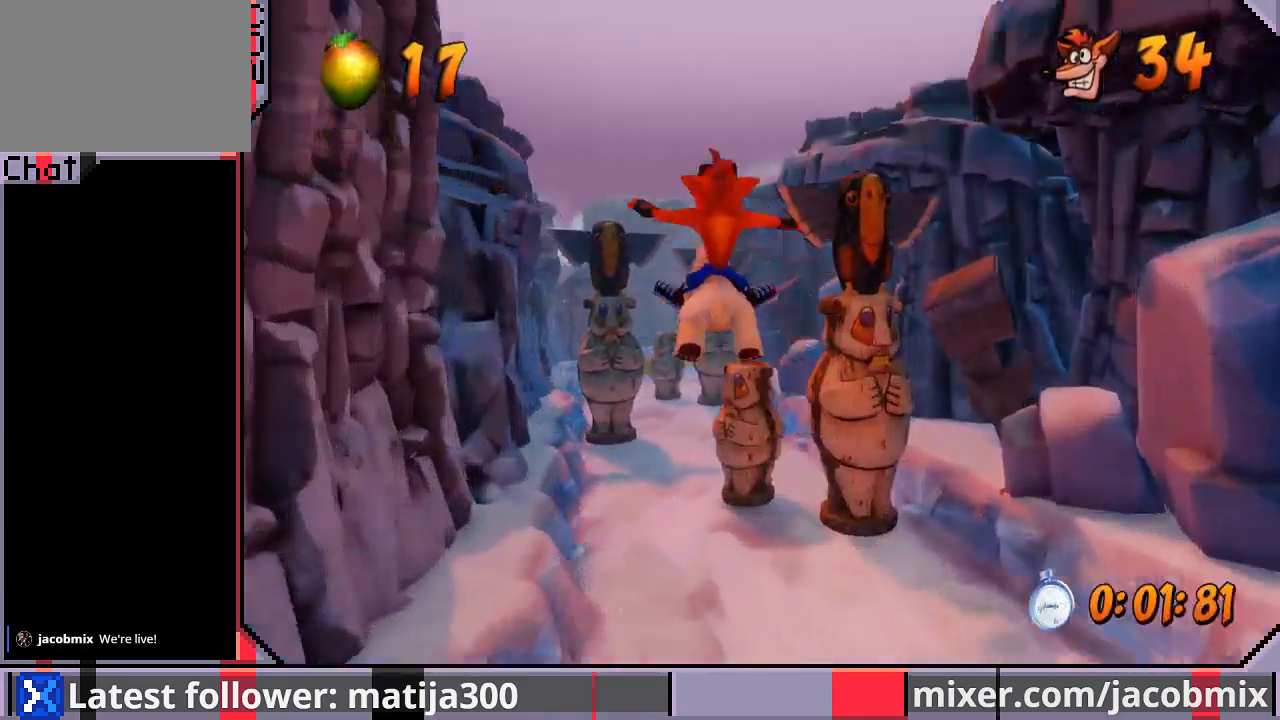
{"buttons": ["DPAD_UP", "DPAD_RIGHT"], "left_stick": "center", "right_stick": "center", "events": [[233, "DPAD_RIGHT", "down"], [467, "R1", "up"], [500, "CROSS", "up"]]}
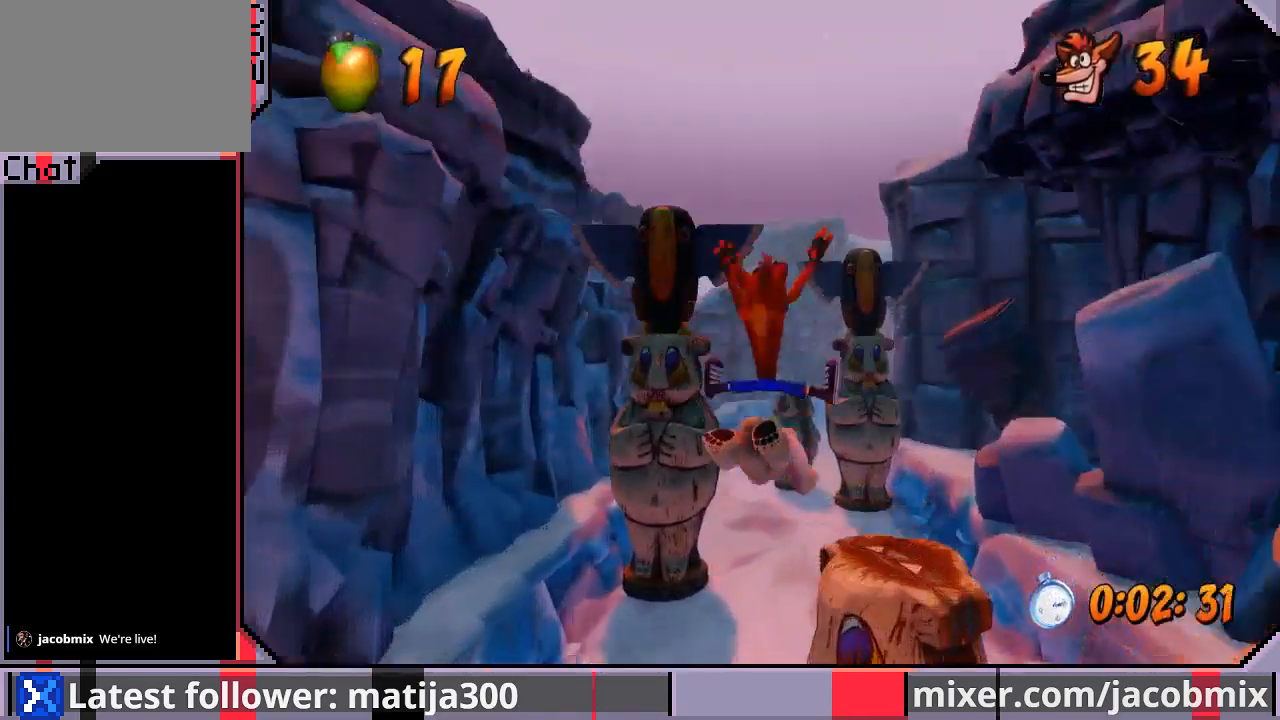
{"buttons": ["CROSS", "R1", "DPAD_UP", "DPAD_LEFT"], "left_stick": "center", "right_stick": "center", "events": [[100, "DPAD_RIGHT", "up"], [233, "R1", "down"], [300, "DPAD_LEFT", "down"], [333, "CROSS", "down"]]}
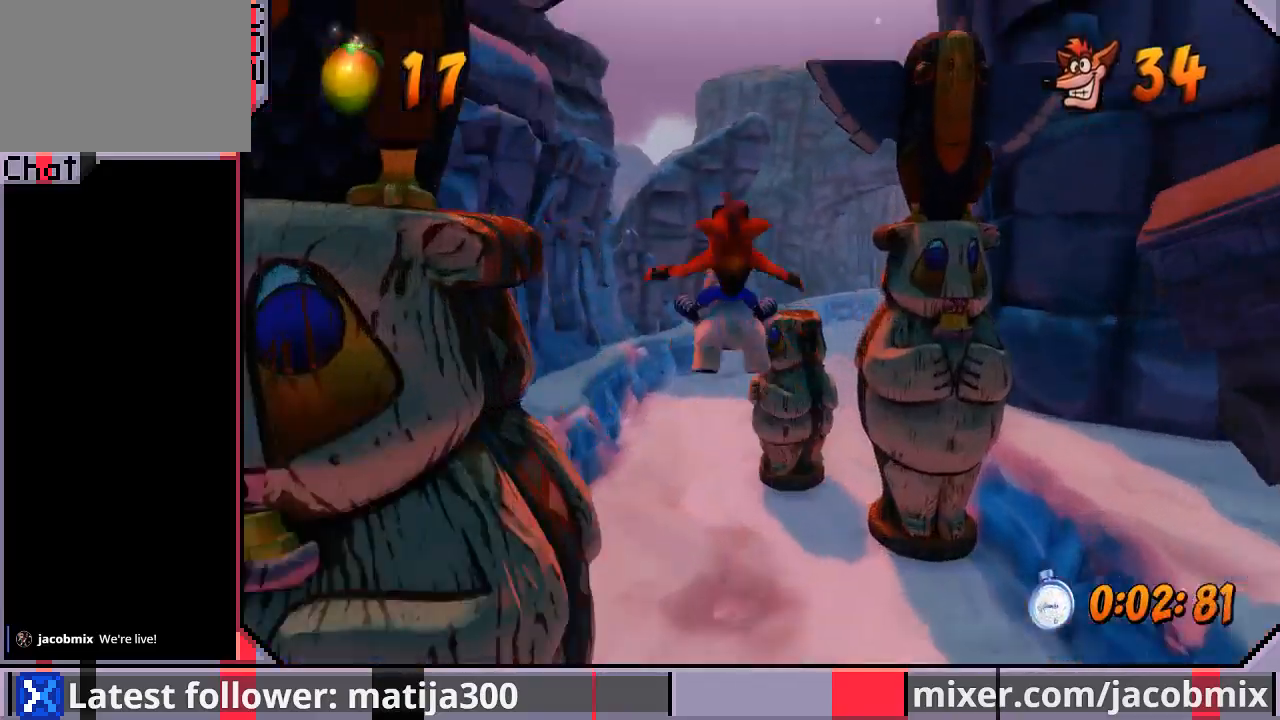
{"buttons": ["DPAD_UP"], "left_stick": "center", "right_stick": "center", "events": [[33, "DPAD_LEFT", "up"], [300, "CROSS", "up"], [300, "R1", "up"]]}
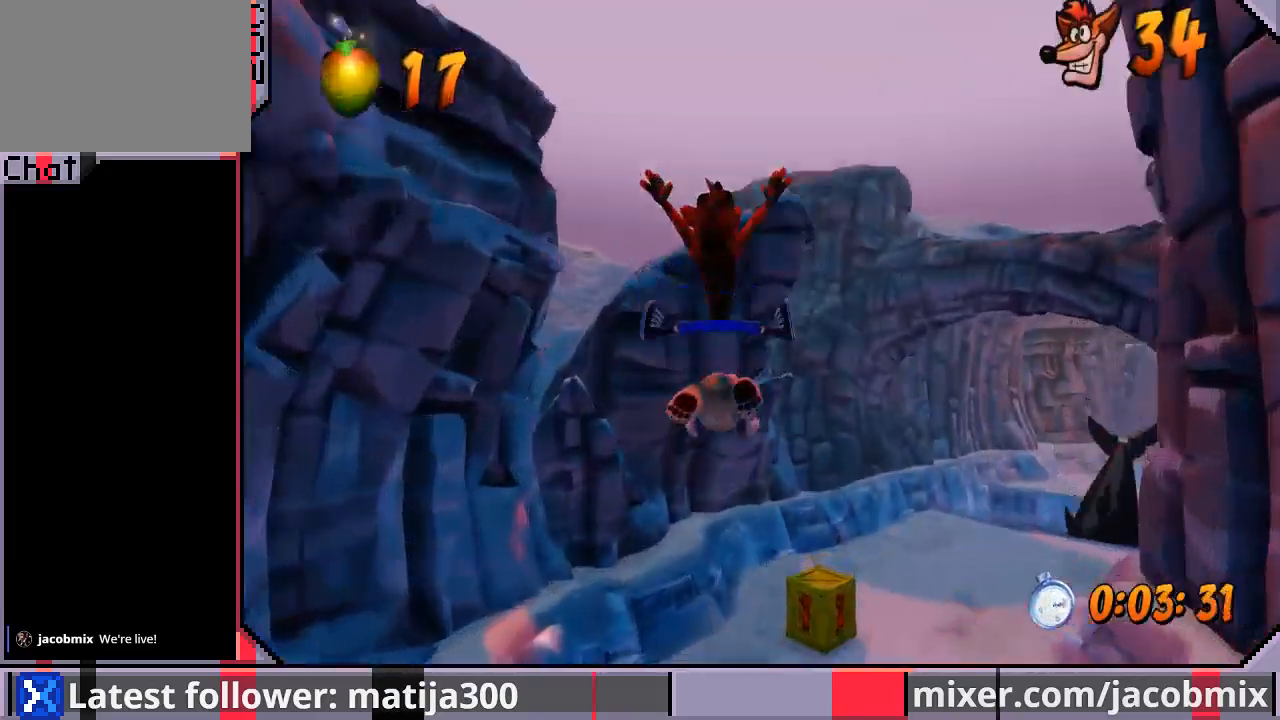
{"buttons": ["R1", "DPAD_UP", "DPAD_RIGHT"], "left_stick": "center", "right_stick": "center", "events": [[33, "DPAD_RIGHT", "down"], [300, "R1", "down"]]}
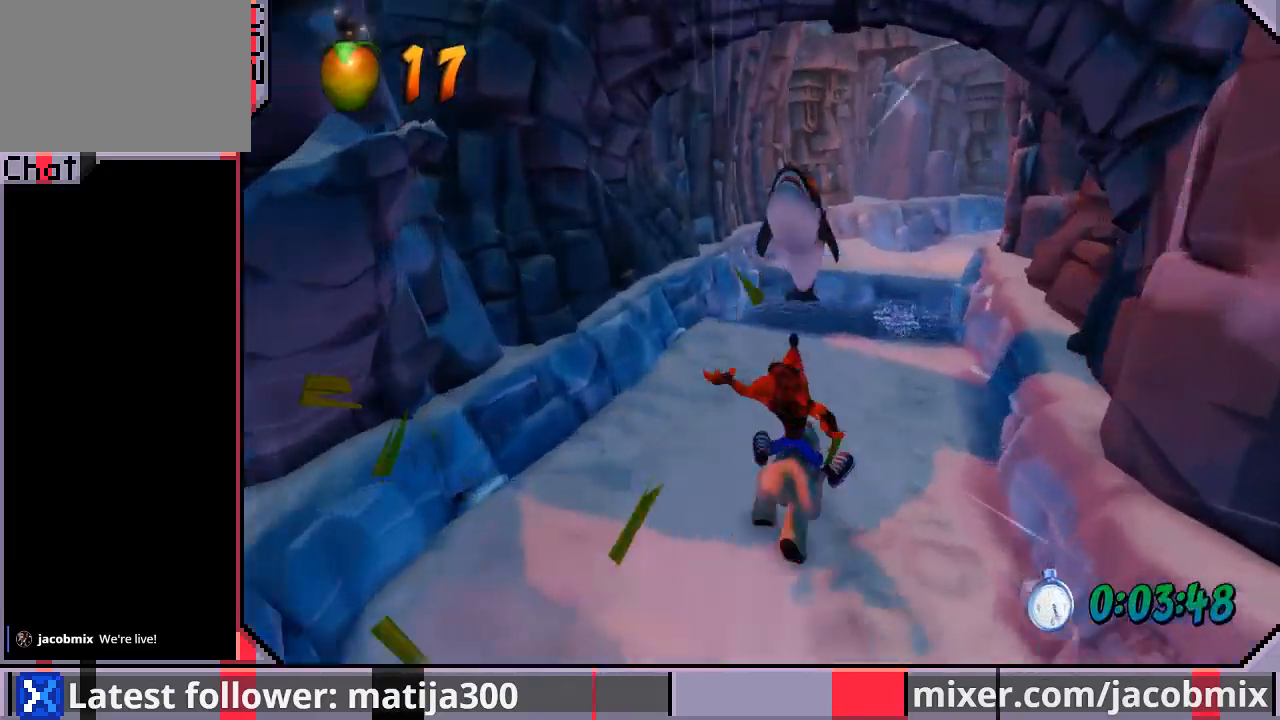
{"buttons": ["CROSS", "R1", "DPAD_UP"], "left_stick": "center", "right_stick": "center", "events": [[67, "CROSS", "down"], [133, "DPAD_RIGHT", "up"]]}
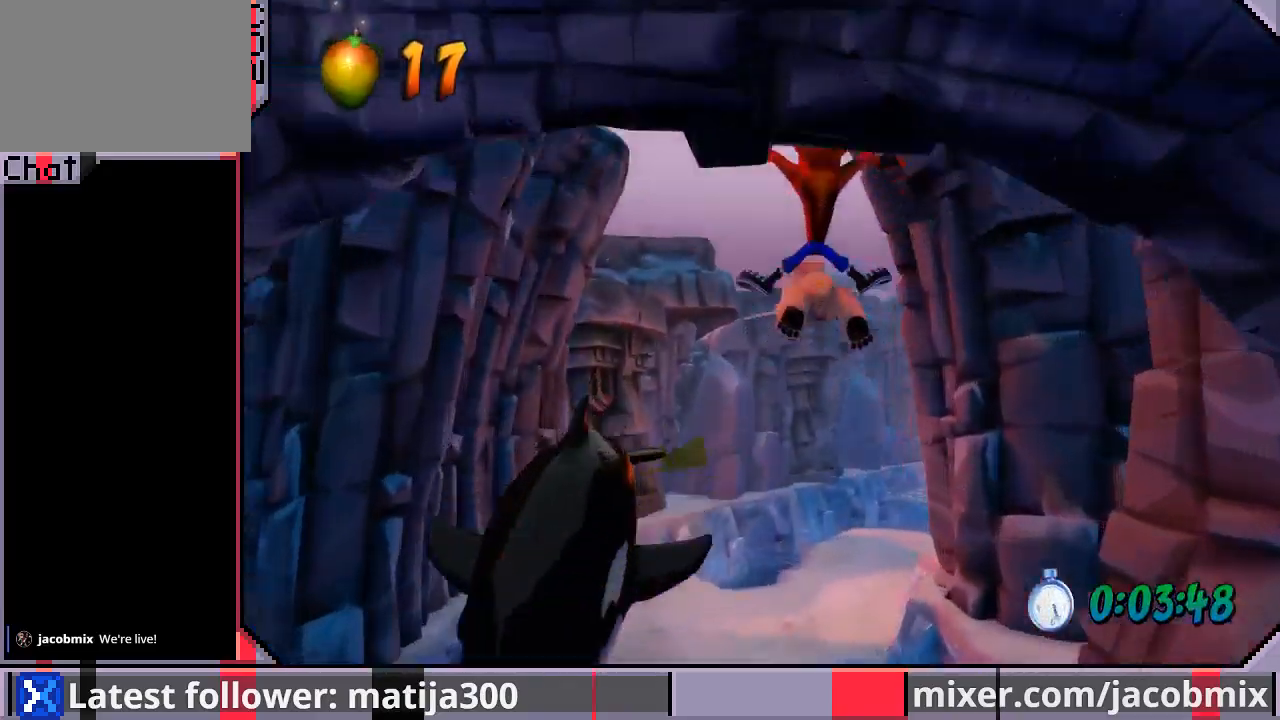
{"buttons": ["CROSS", "DPAD_UP"], "left_stick": "center", "right_stick": "center", "events": [[133, "R1", "up"], [333, "DPAD_RIGHT", "down"], [467, "DPAD_RIGHT", "up"]]}
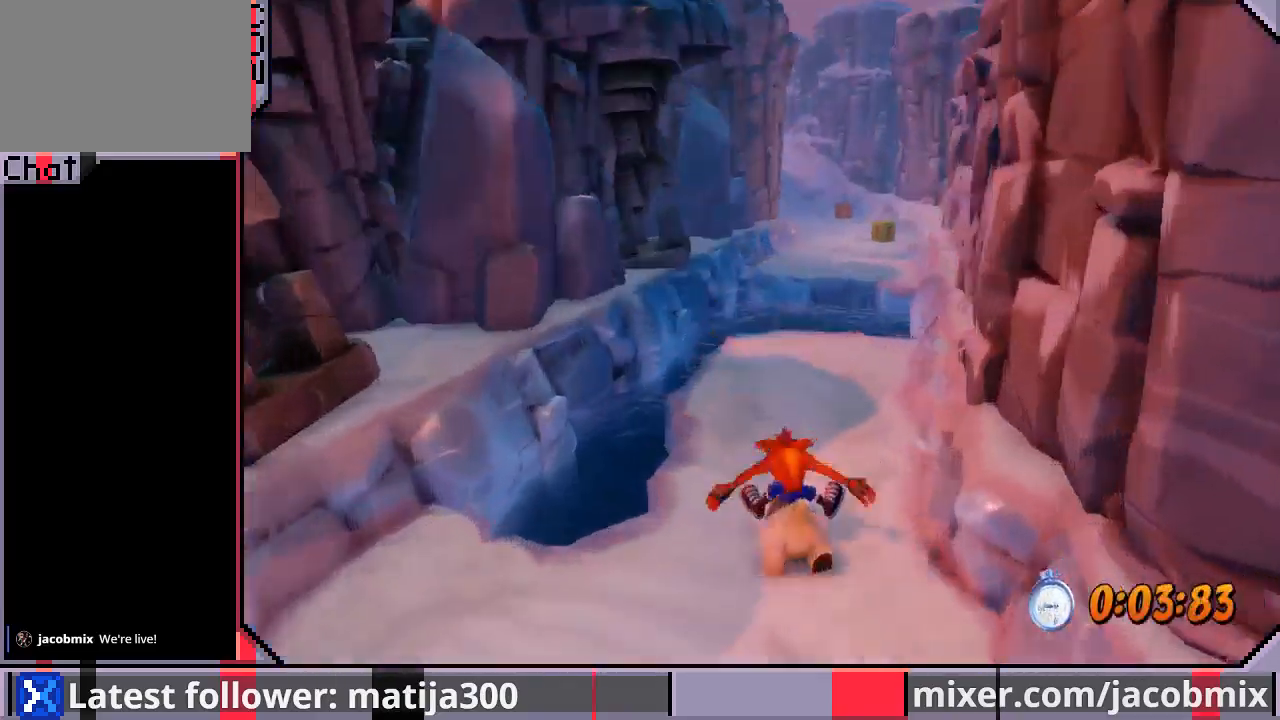
{"buttons": ["CROSS", "R1", "DPAD_UP"], "left_stick": "center", "right_stick": "center", "events": [[67, "R1", "down"]]}
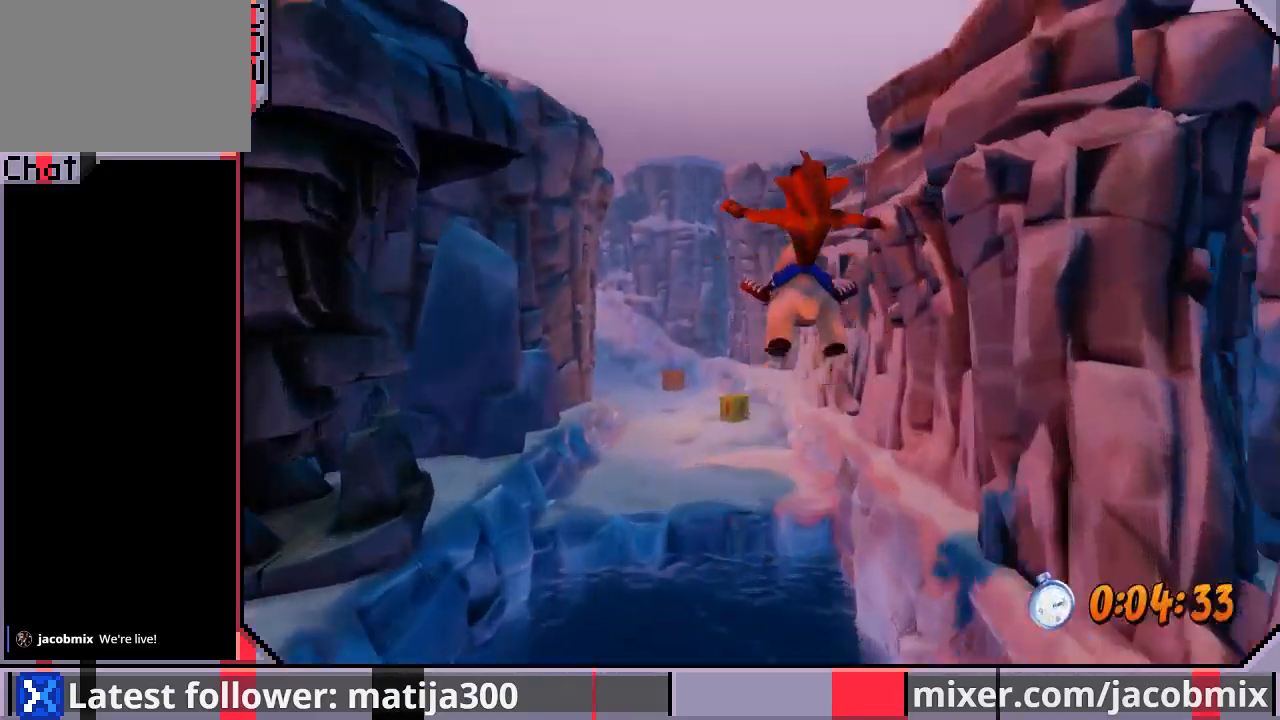
{"buttons": ["DPAD_UP", "DPAD_RIGHT"], "left_stick": "center", "right_stick": "center", "events": [[100, "DPAD_LEFT", "down"], [233, "DPAD_LEFT", "up"], [467, "DPAD_RIGHT", "down"], [467, "R1", "up"], [500, "CROSS", "up"]]}
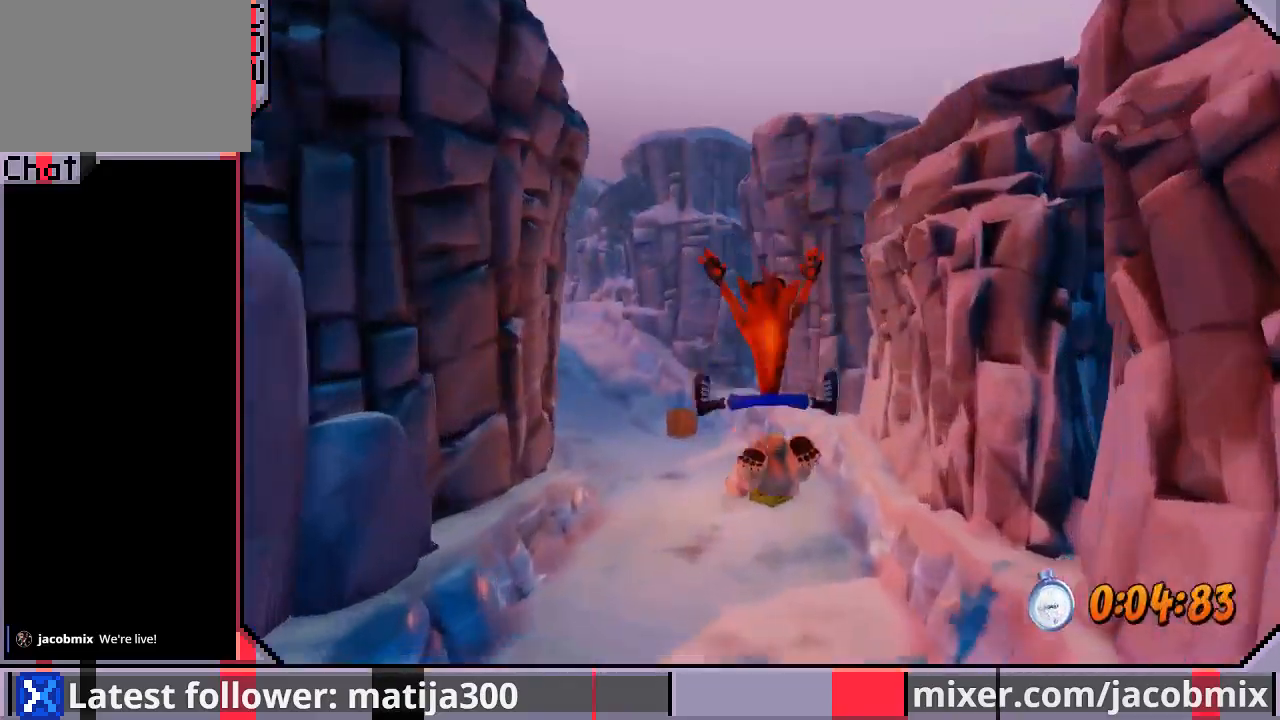
{"buttons": ["CROSS", "R1", "DPAD_UP"], "left_stick": "center", "right_stick": "center", "events": [[67, "DPAD_RIGHT", "up"], [200, "R1", "down"], [500, "CROSS", "down"]]}
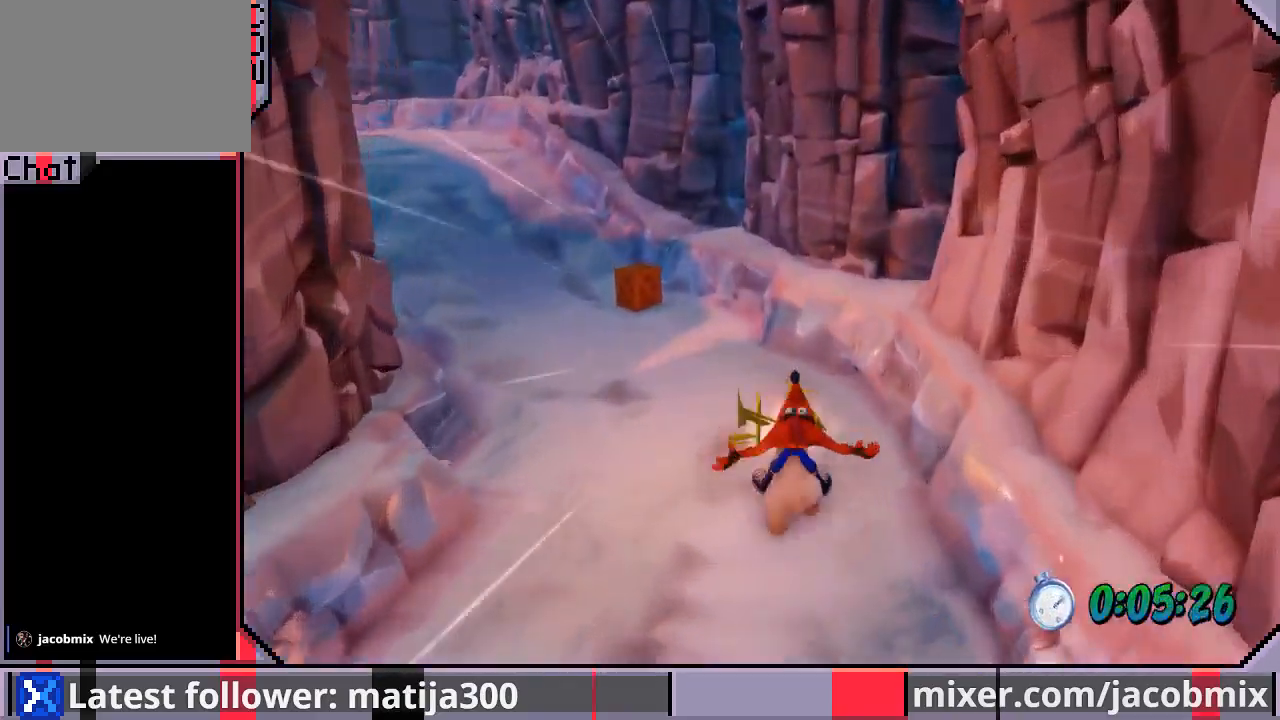
{"buttons": ["CROSS", "R1", "DPAD_UP"], "left_stick": "center", "right_stick": "center", "events": [[33, "DPAD_LEFT", "down"], [433, "DPAD_LEFT", "up"]]}
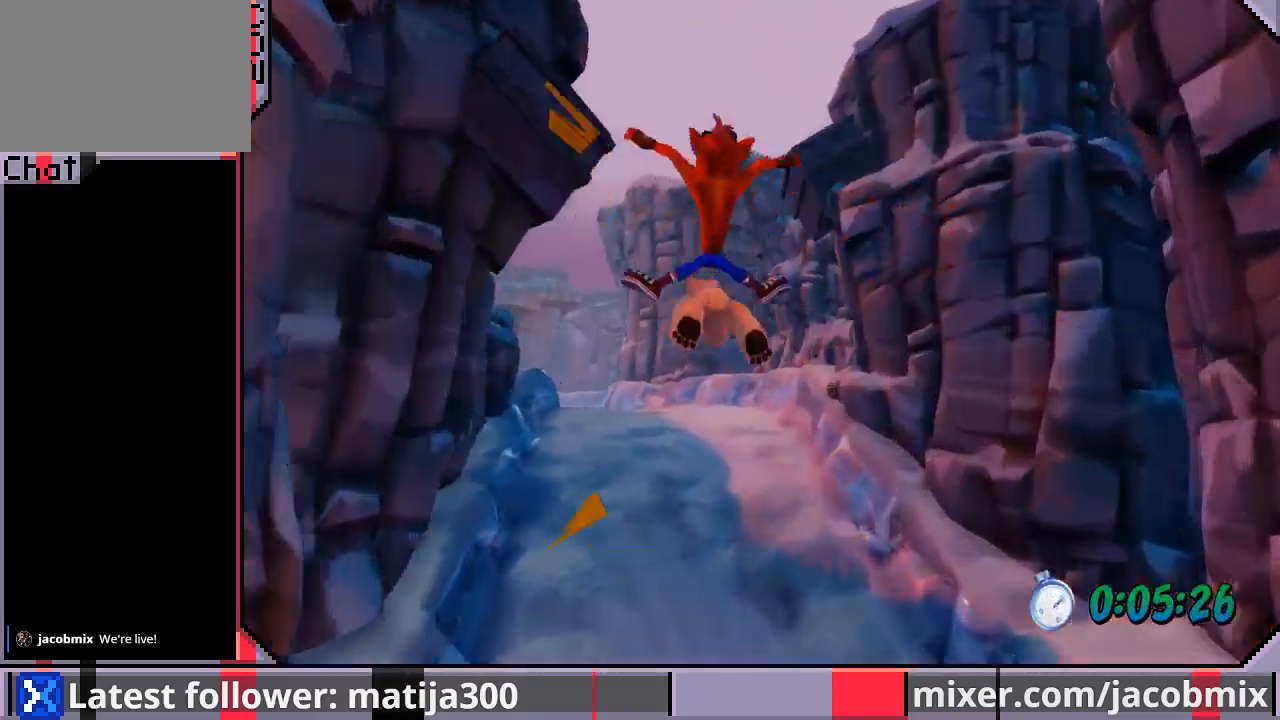
{"buttons": ["R1", "DPAD_UP"], "left_stick": "center", "right_stick": "center", "events": [[233, "R1", "up"], [267, "CROSS", "up"], [467, "R1", "down"]]}
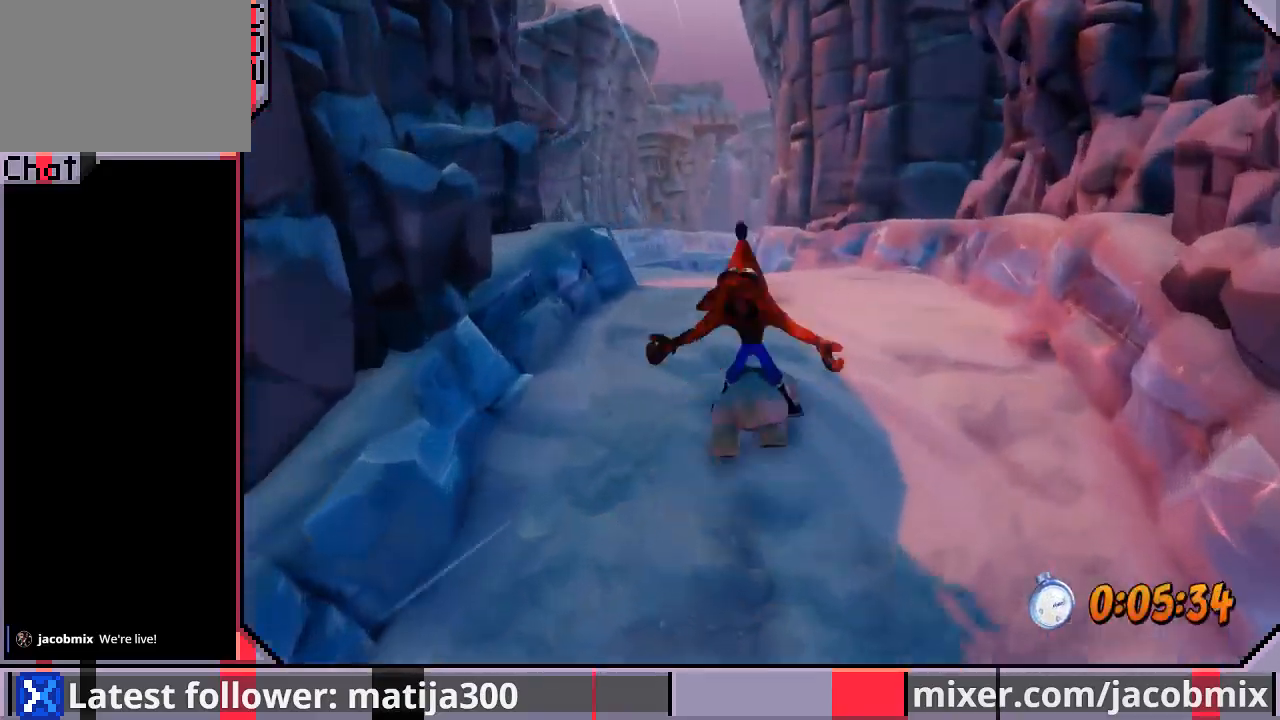
{"buttons": ["CROSS", "R1", "DPAD_UP"], "left_stick": "center", "right_stick": "center", "events": [[233, "CROSS", "down"]]}
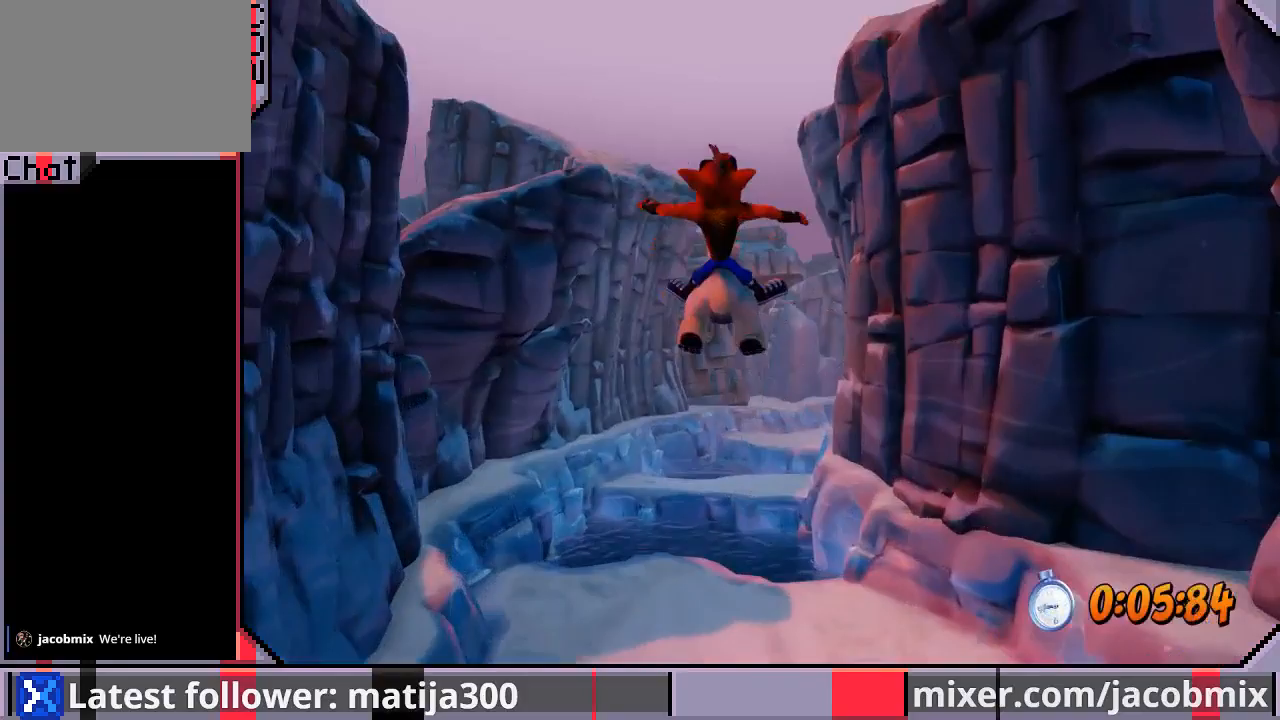
{"buttons": ["CROSS", "R1", "DPAD_UP", "DPAD_RIGHT"], "left_stick": "center", "right_stick": "center", "events": [[233, "DPAD_RIGHT", "down"]]}
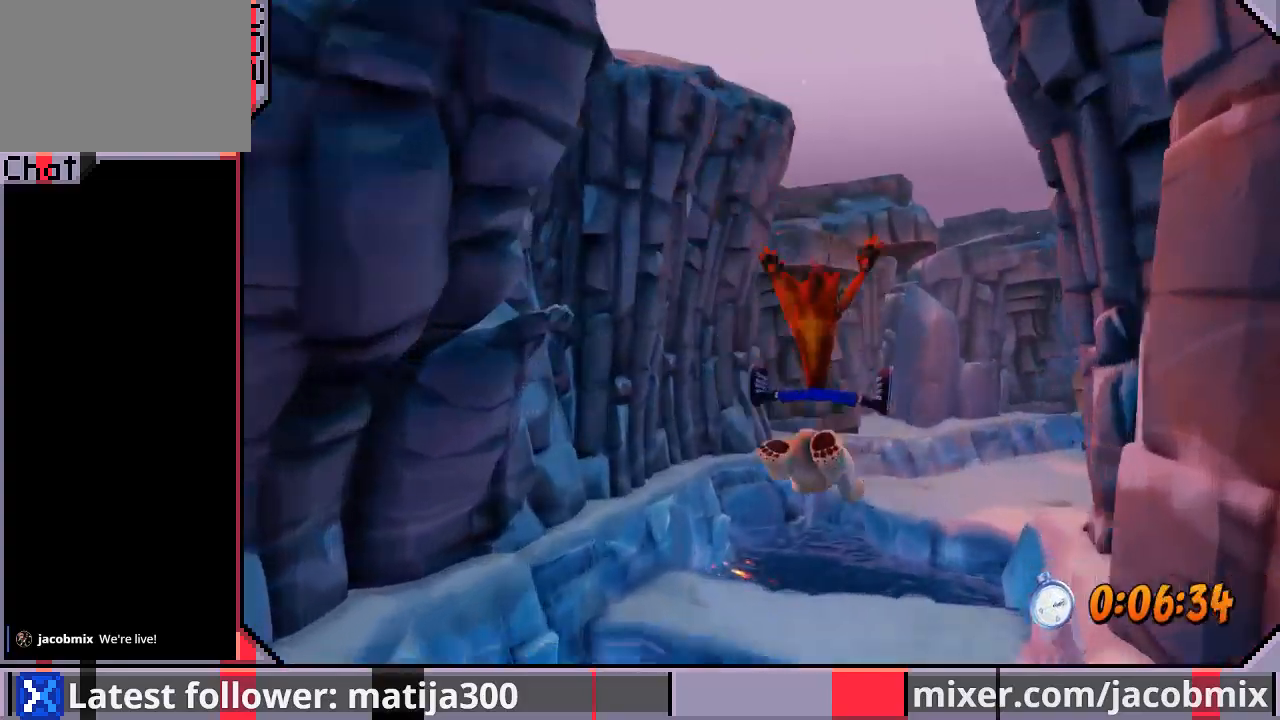
{"buttons": ["CROSS", "R1", "DPAD_UP"], "left_stick": "center", "right_stick": "center", "events": [[33, "CROSS", "up"], [33, "R1", "up"], [233, "DPAD_RIGHT", "up"], [233, "R1", "down"], [367, "CROSS", "down"]]}